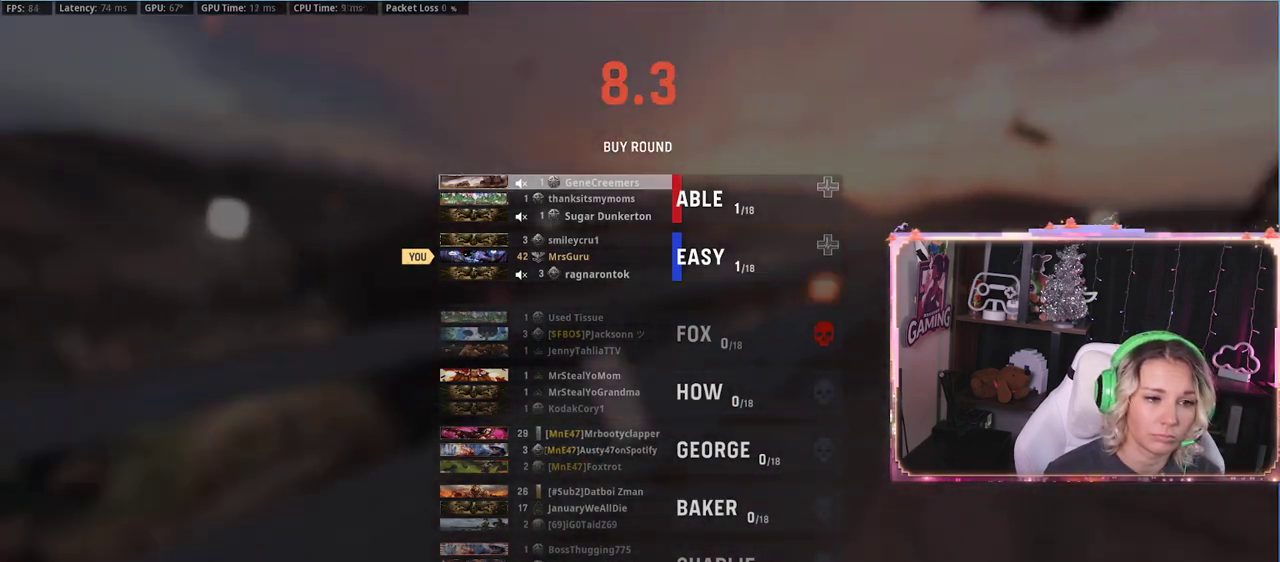
Gameplay with a controller (Xbox layout); each line is a JSON object with the inputs held at the frame after it. "events" lists button and stick changes between this image and that frame as [ms after this image, input, new state], when the widget could be followed in between.
{"buttons": [], "left_stick": "up", "right_stick": "center", "events": [[50, "right_stick", "right"], [167, "left_stick", "up"], [167, "right_stick", "center"]]}
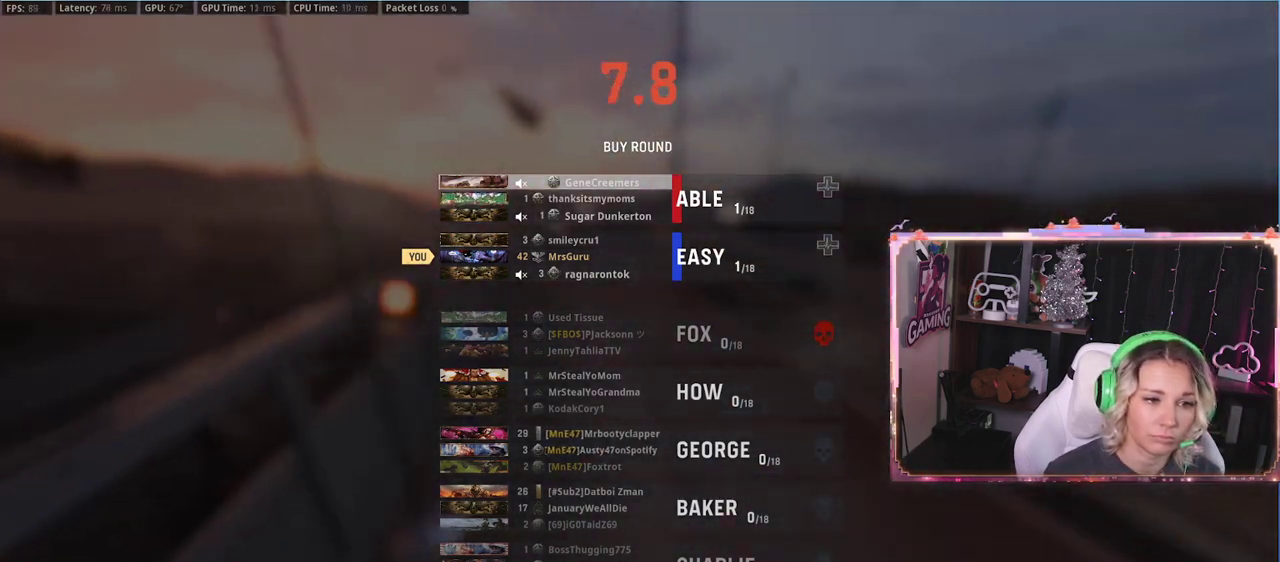
{"buttons": ["A"], "left_stick": "up-right", "right_stick": "center", "events": [[100, "R3", "down"], [217, "right_stick", "down-left"], [317, "R3", "up"], [317, "right_stick", "left"], [417, "left_stick", "up-right"], [467, "right_stick", "center"], [500, "A", "down"]]}
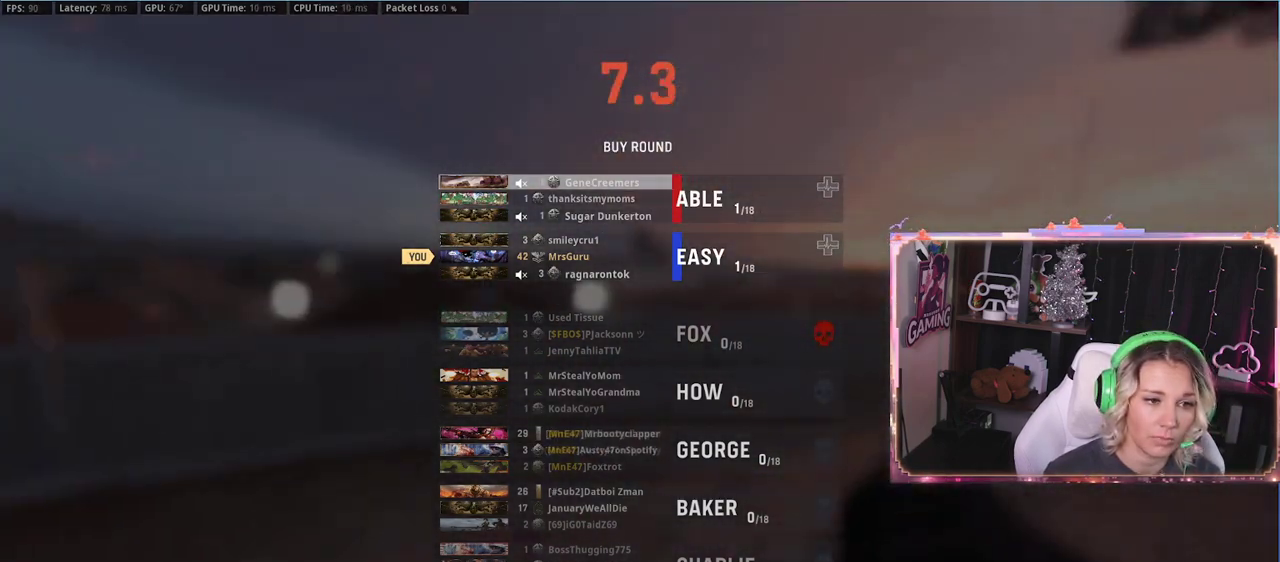
{"buttons": [], "left_stick": "up-right", "right_stick": "center", "events": [[133, "A", "up"]]}
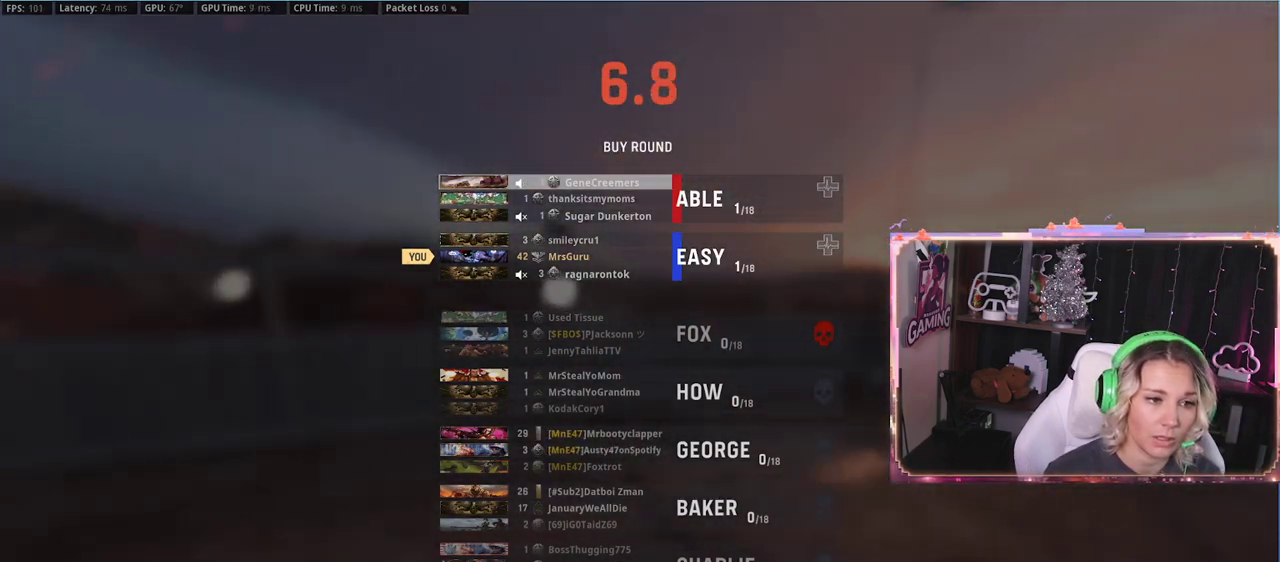
{"buttons": [], "left_stick": "up-right", "right_stick": "center", "events": [[33, "right_stick", "right"], [250, "A", "down"], [250, "right_stick", "center"], [367, "A", "up"]]}
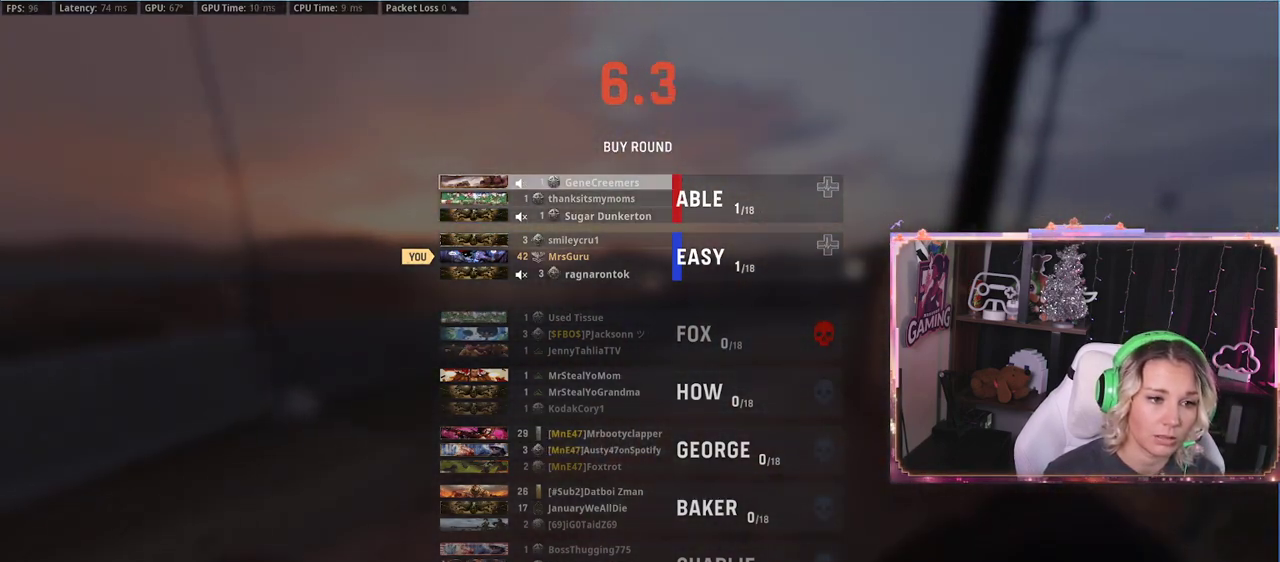
{"buttons": [], "left_stick": "up", "right_stick": "right", "events": [[133, "left_stick", "up"], [217, "L3", "down"], [350, "L3", "up"], [450, "right_stick", "right"]]}
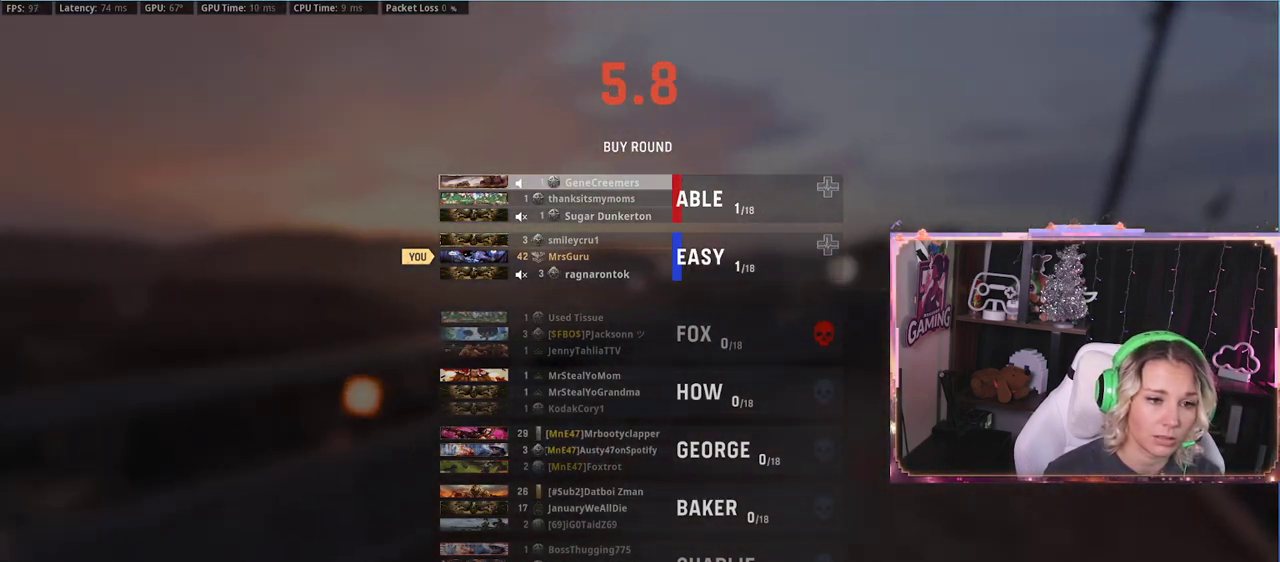
{"buttons": [], "left_stick": "up", "right_stick": "center", "events": [[233, "right_stick", "center"], [350, "A", "down"], [417, "A", "up"]]}
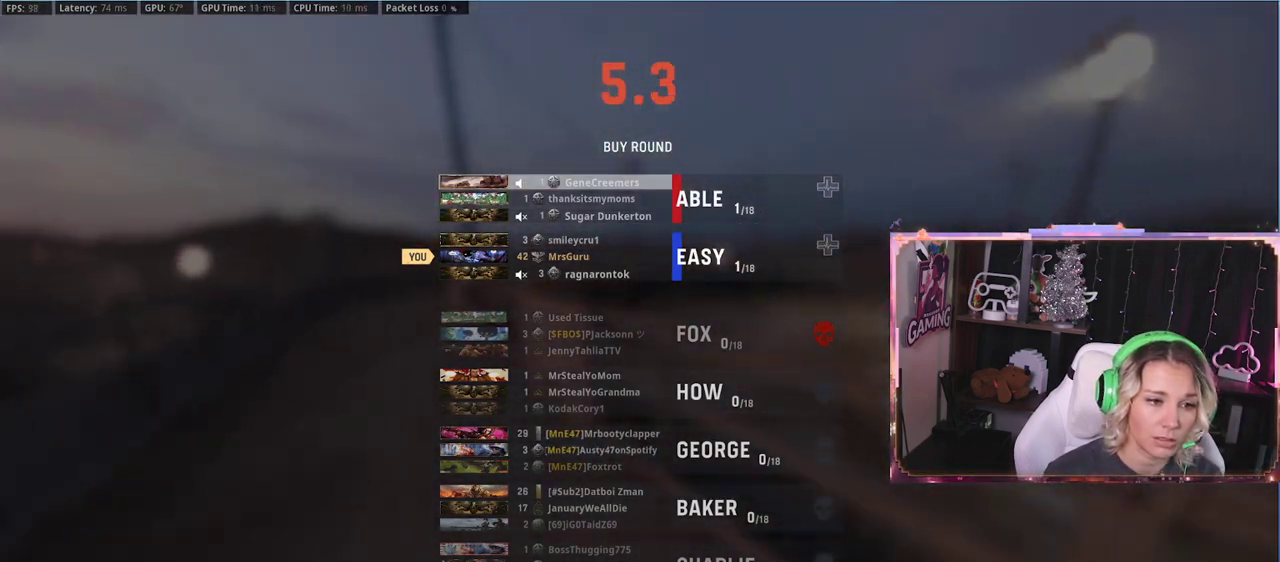
{"buttons": [], "left_stick": "up", "right_stick": "center", "events": [[33, "right_stick", "left"], [333, "right_stick", "center"]]}
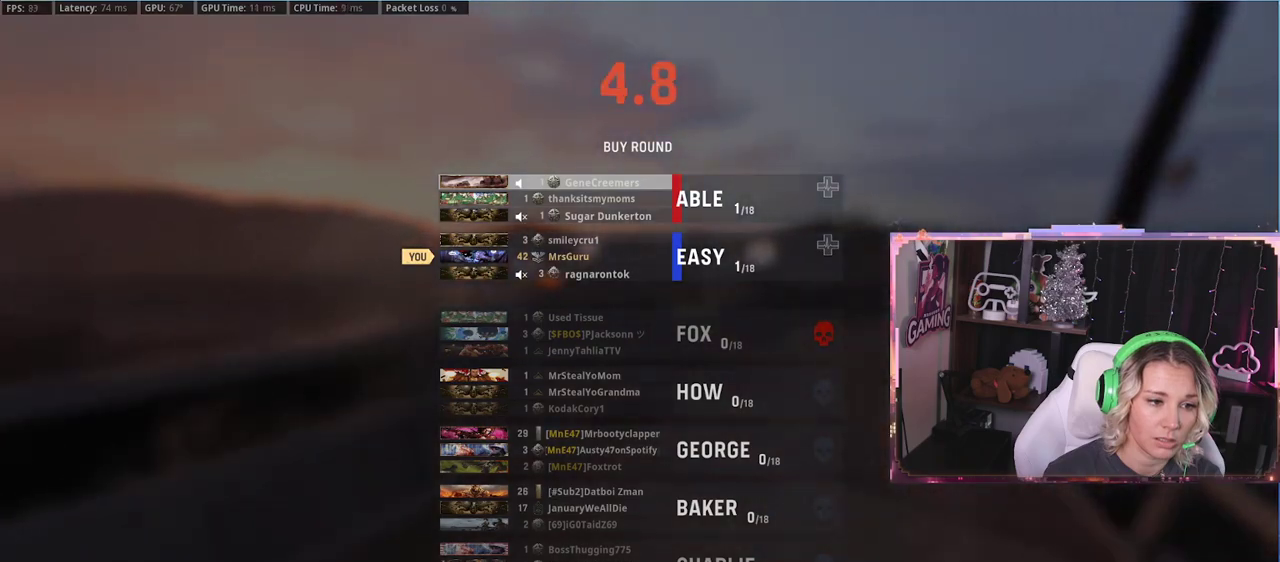
{"buttons": [], "left_stick": "up", "right_stick": "left", "events": [[33, "right_stick", "right"], [233, "right_stick", "center"], [300, "A", "down"], [367, "A", "up"], [500, "right_stick", "left"]]}
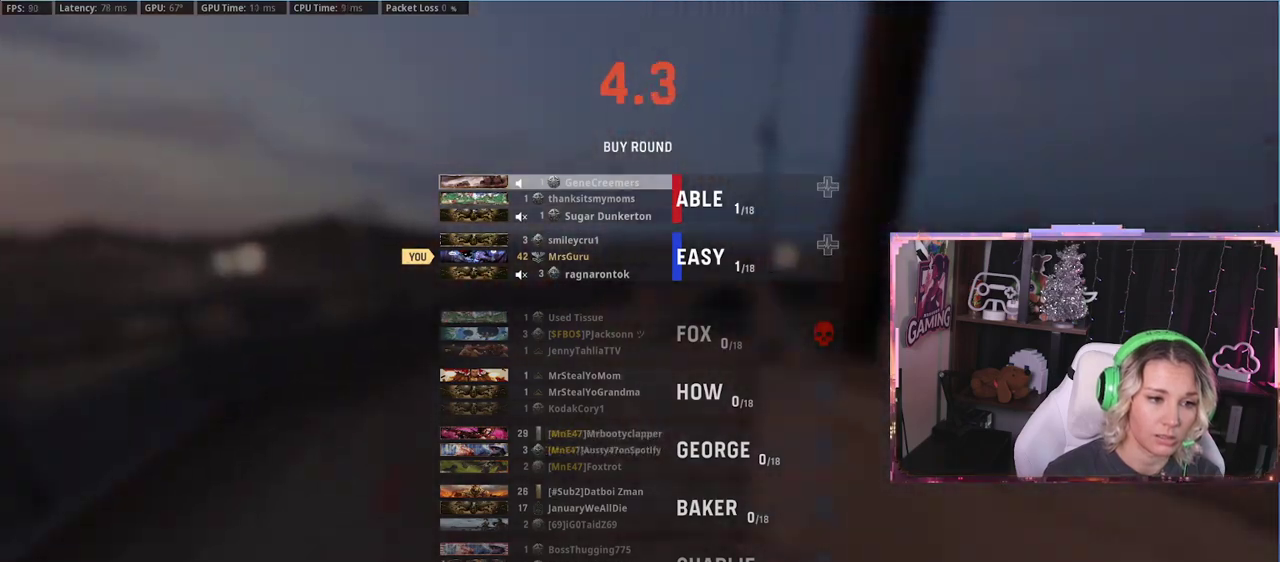
{"buttons": [], "left_stick": "up", "right_stick": "right", "events": [[167, "right_stick", "center"], [267, "right_stick", "right"]]}
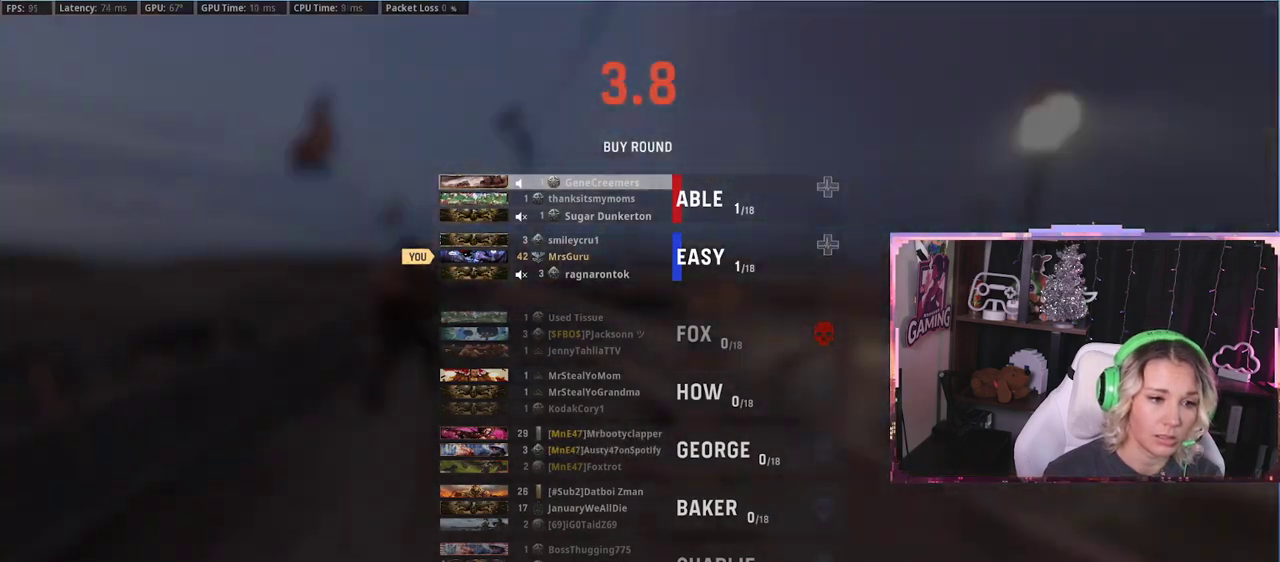
{"buttons": [], "left_stick": "up", "right_stick": "left", "events": [[117, "right_stick", "center"], [250, "right_stick", "left"]]}
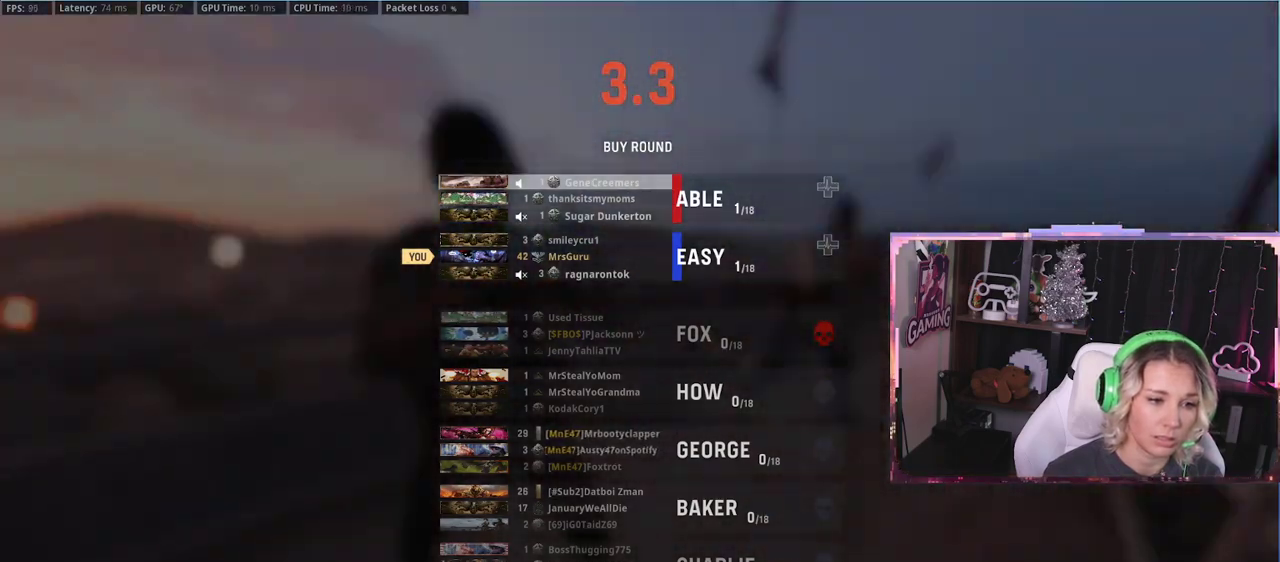
{"buttons": [], "left_stick": "up", "right_stick": "right", "events": [[67, "right_stick", "center"], [250, "right_stick", "right"]]}
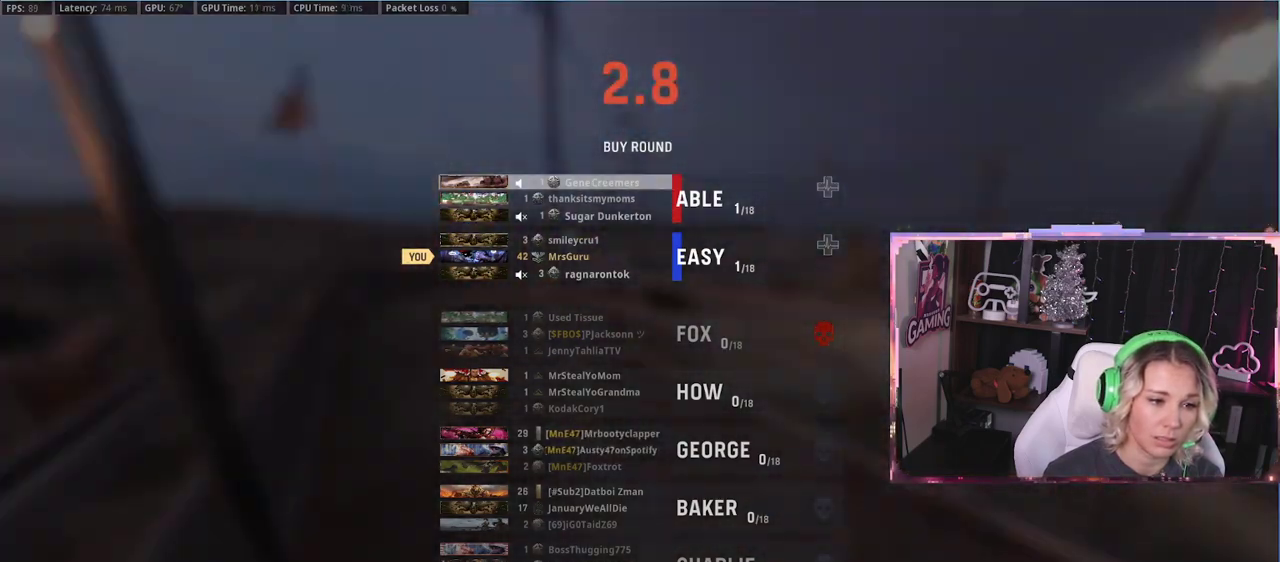
{"buttons": [], "left_stick": "up", "right_stick": "left", "events": [[183, "right_stick", "left"]]}
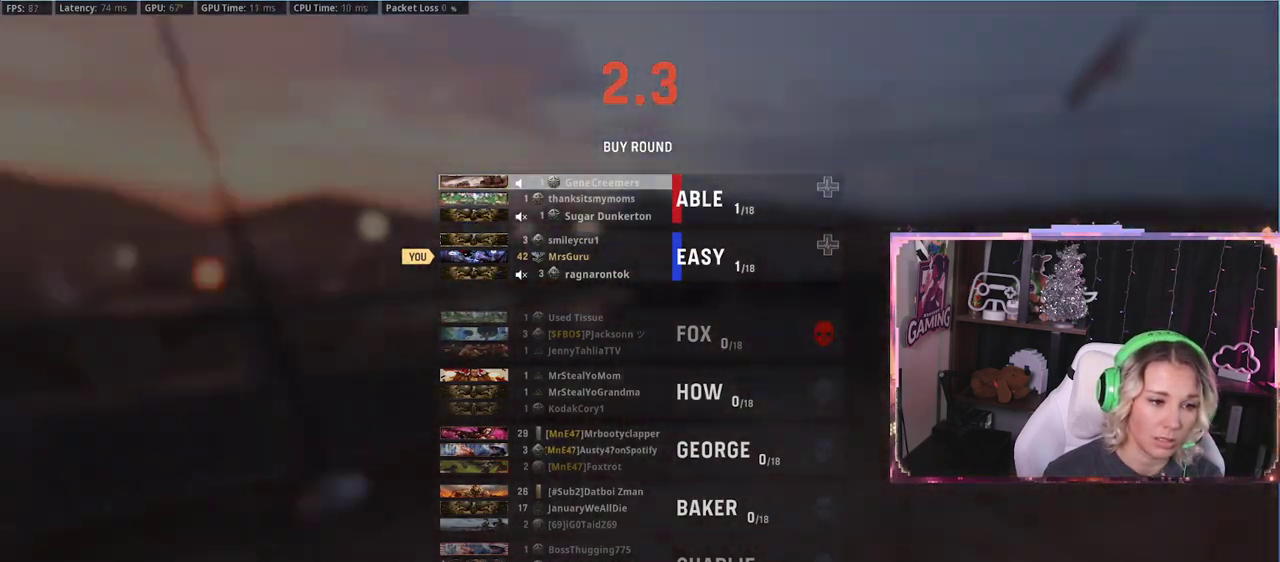
{"buttons": [], "left_stick": "up", "right_stick": "left", "events": []}
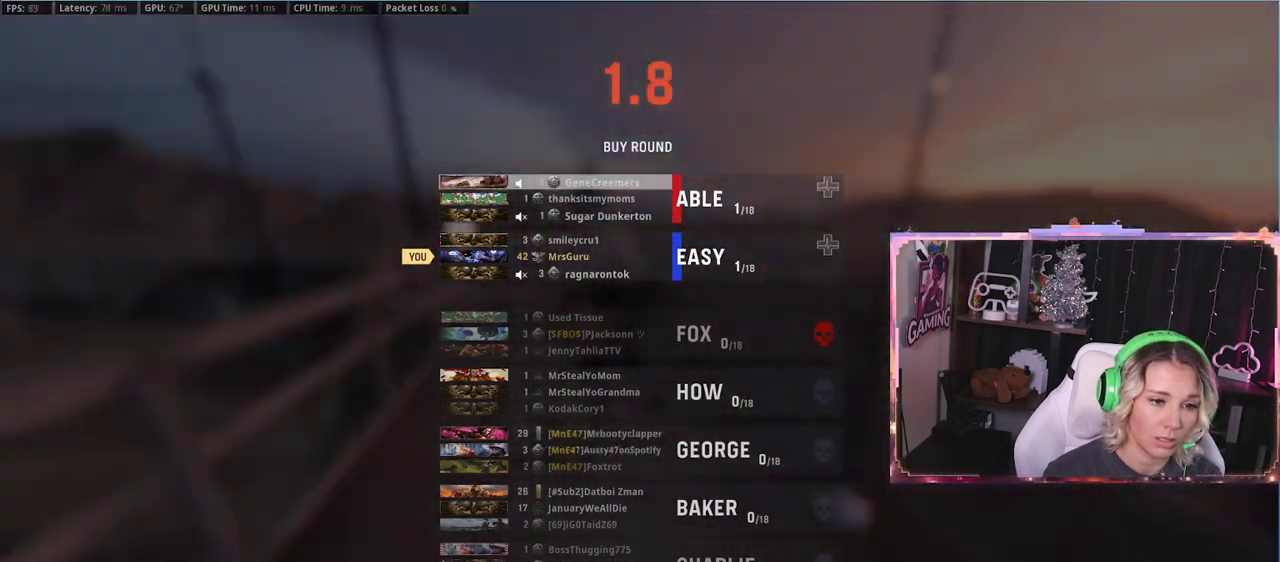
{"buttons": [], "left_stick": "up-right", "right_stick": "left", "events": [[100, "left_stick", "up-right"]]}
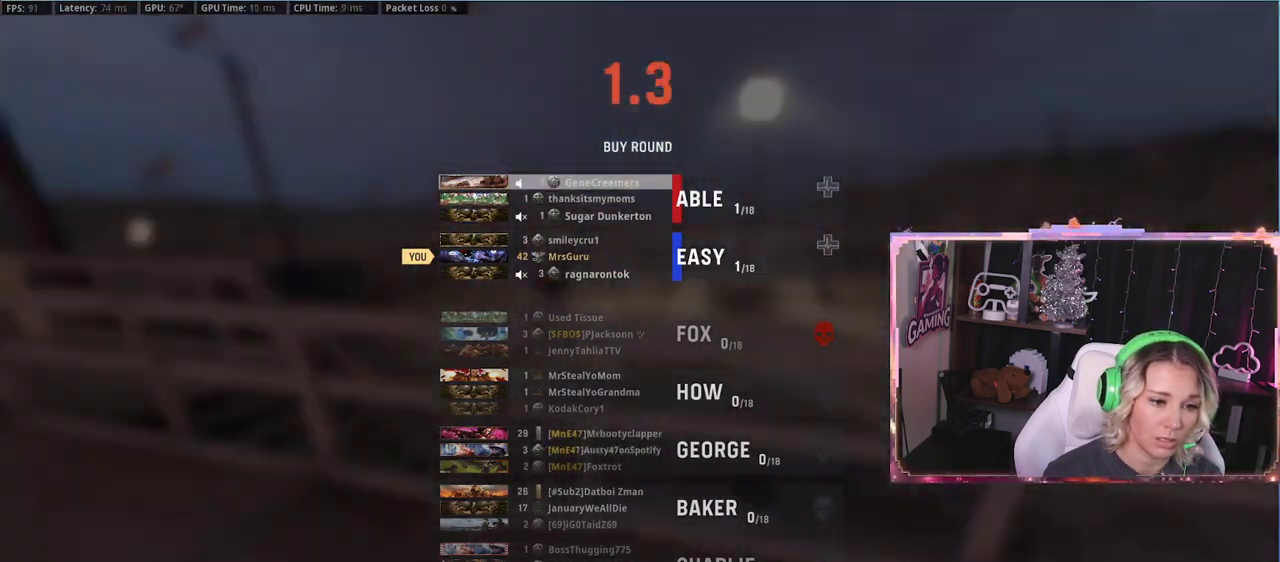
{"buttons": [], "left_stick": "up-right", "right_stick": "left", "events": []}
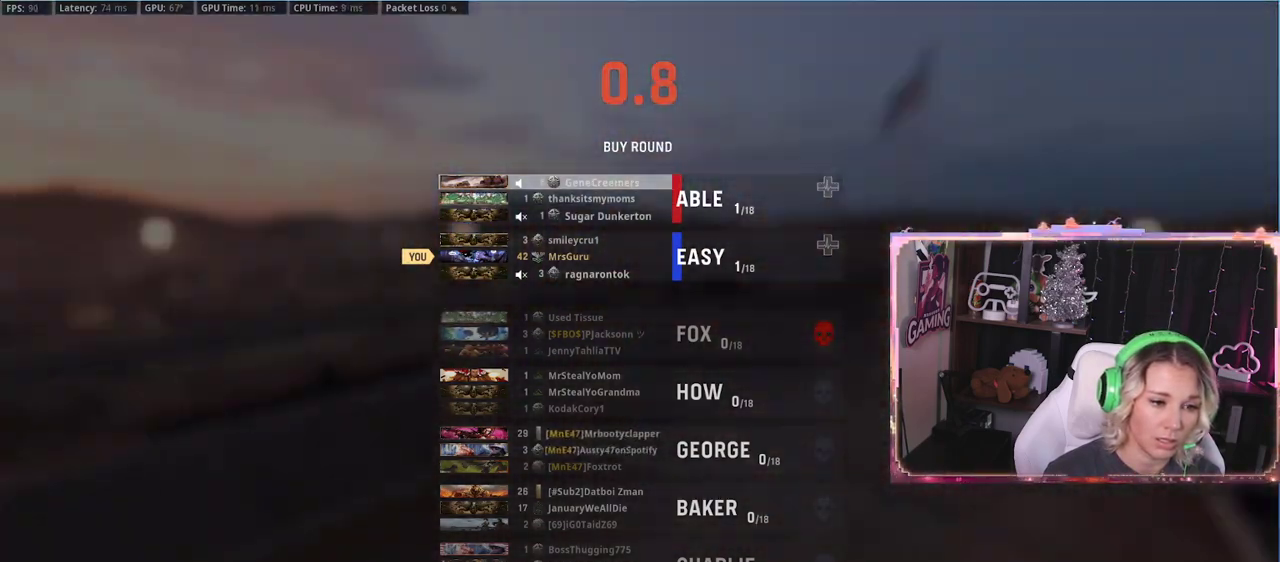
{"buttons": [], "left_stick": "up-right", "right_stick": "left", "events": []}
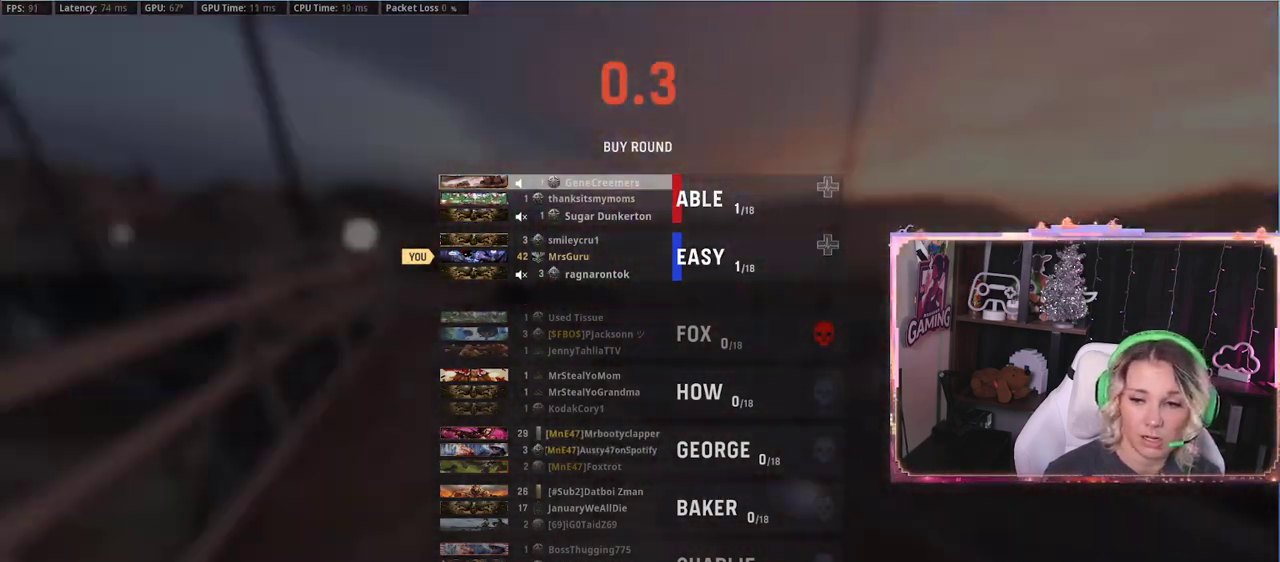
{"buttons": [], "left_stick": "up-right", "right_stick": "left", "events": []}
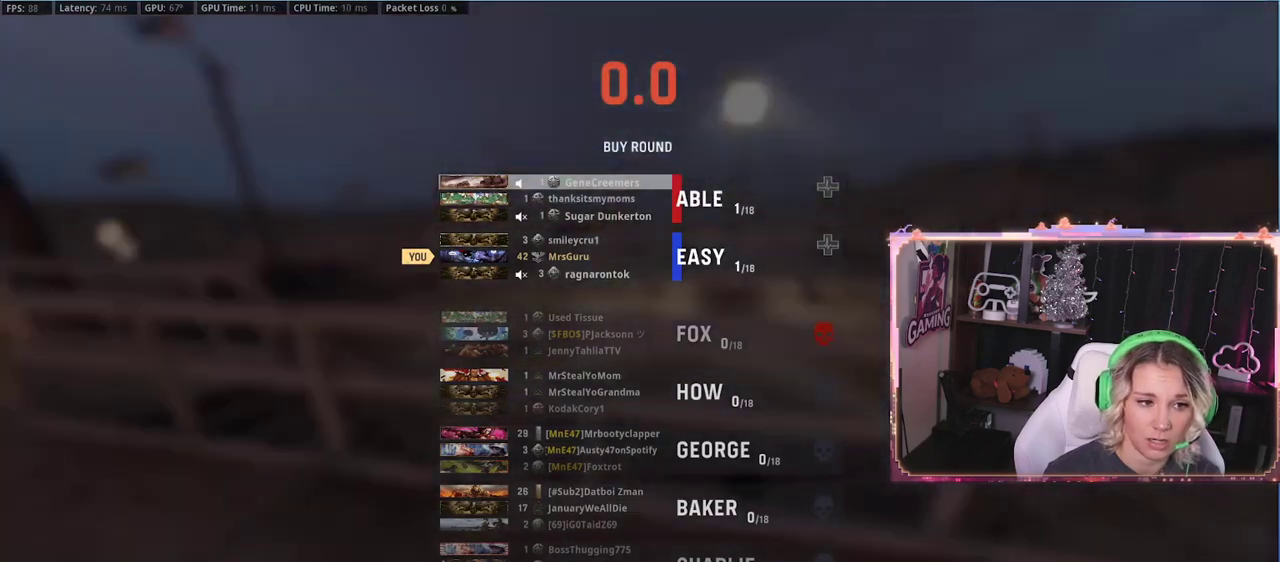
{"buttons": [], "left_stick": "up-right", "right_stick": "left", "events": []}
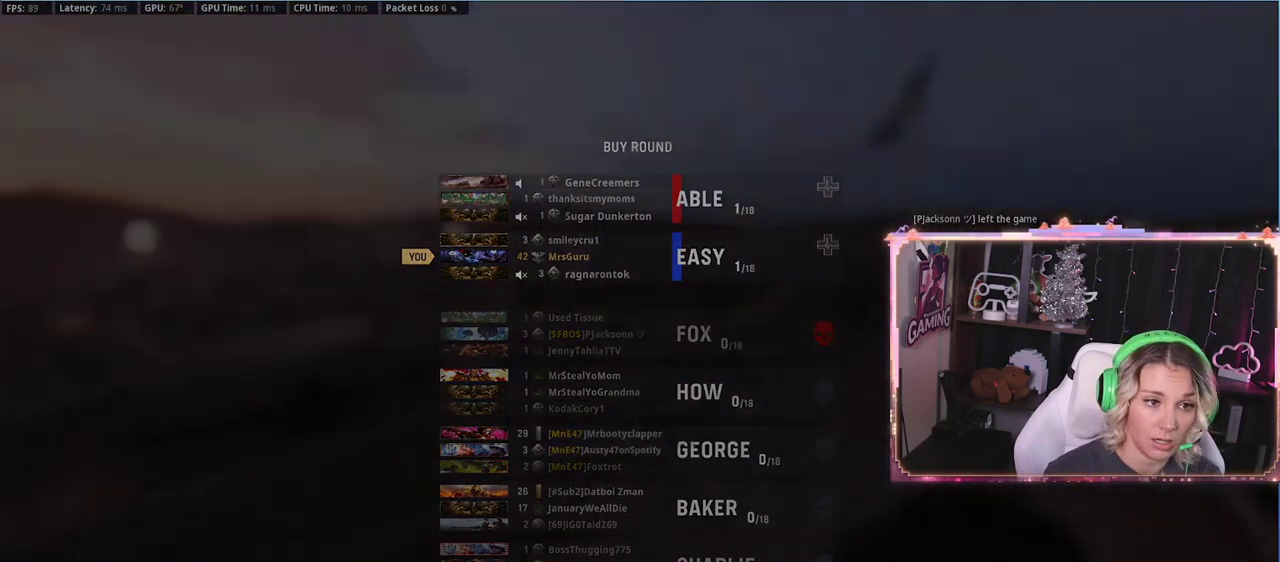
{"buttons": [], "left_stick": "up-right", "right_stick": "left", "events": []}
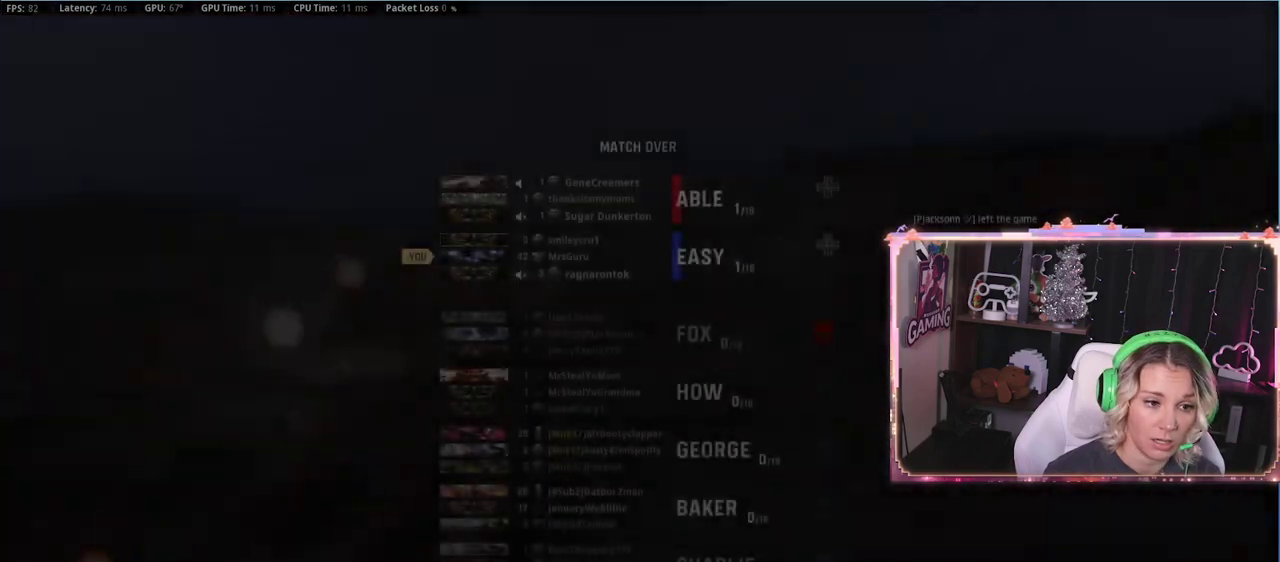
{"buttons": ["SELECT"], "left_stick": "center", "right_stick": "center", "events": [[417, "left_stick", "center"], [483, "SELECT", "down"], [483, "right_stick", "center"]]}
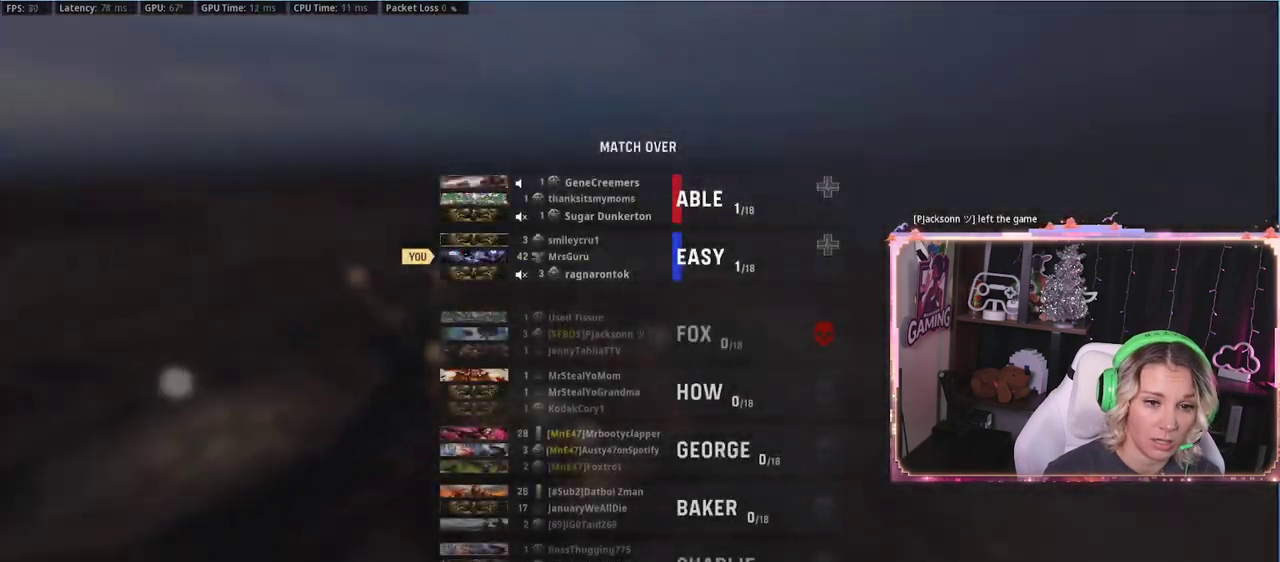
{"buttons": [], "left_stick": "center", "right_stick": "center", "events": [[150, "SELECT", "up"]]}
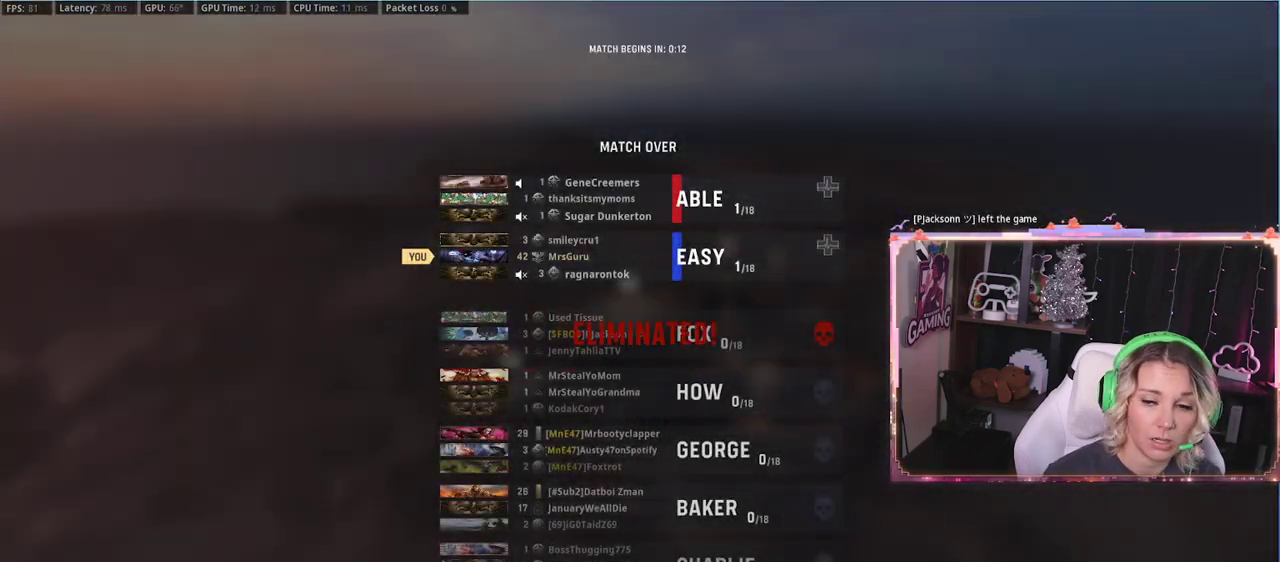
{"buttons": [], "left_stick": "center", "right_stick": "center", "events": []}
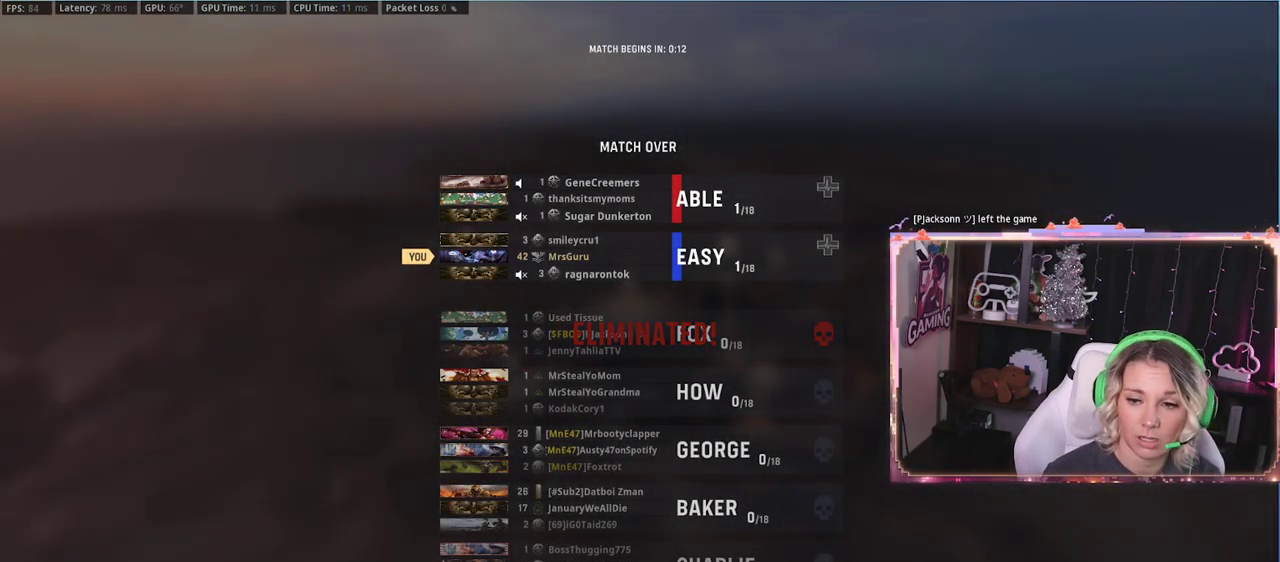
{"buttons": [], "left_stick": "center", "right_stick": "center", "events": []}
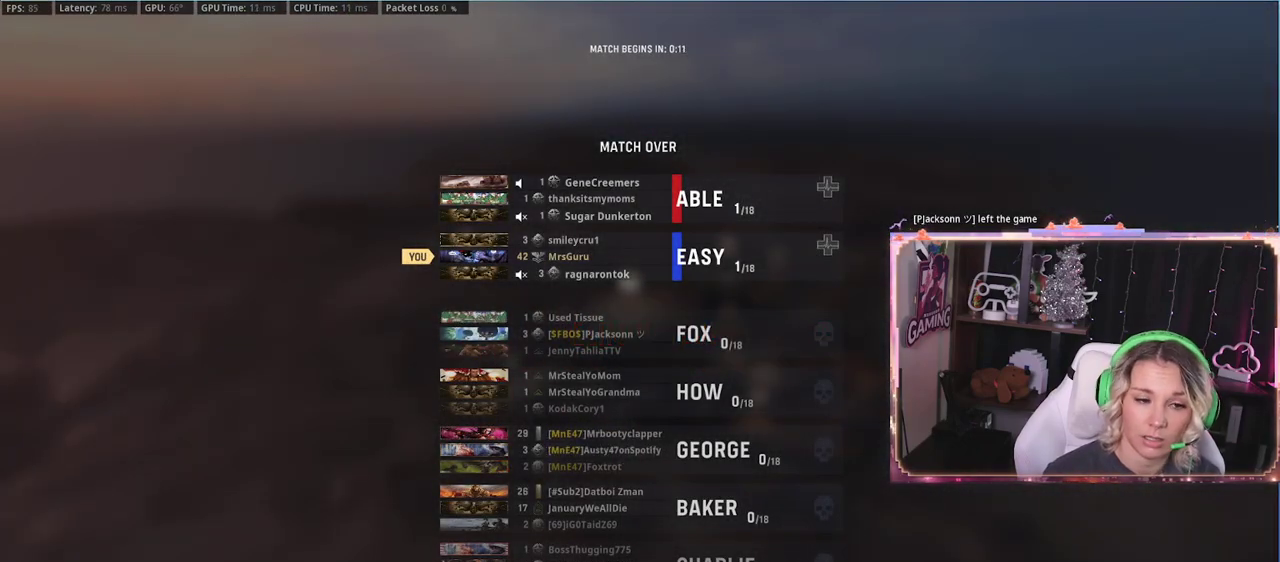
{"buttons": [], "left_stick": "center", "right_stick": "center", "events": []}
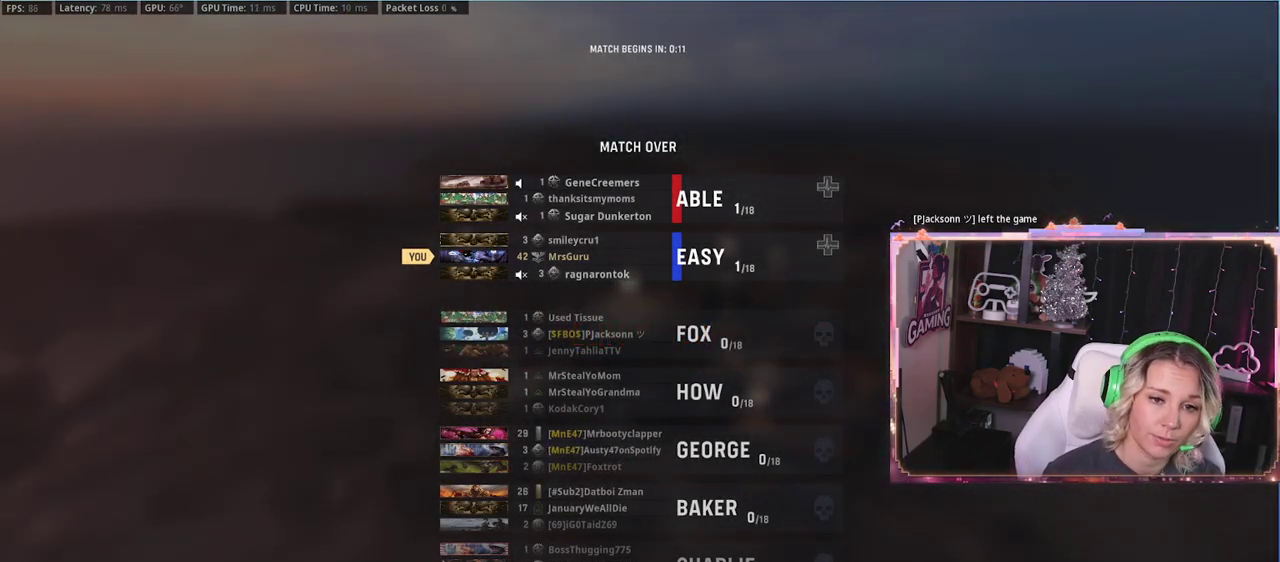
{"buttons": [], "left_stick": "center", "right_stick": "center", "events": [[67, "SELECT", "down"], [117, "SELECT", "up"], [117, "right_stick", "left"], [400, "right_stick", "center"]]}
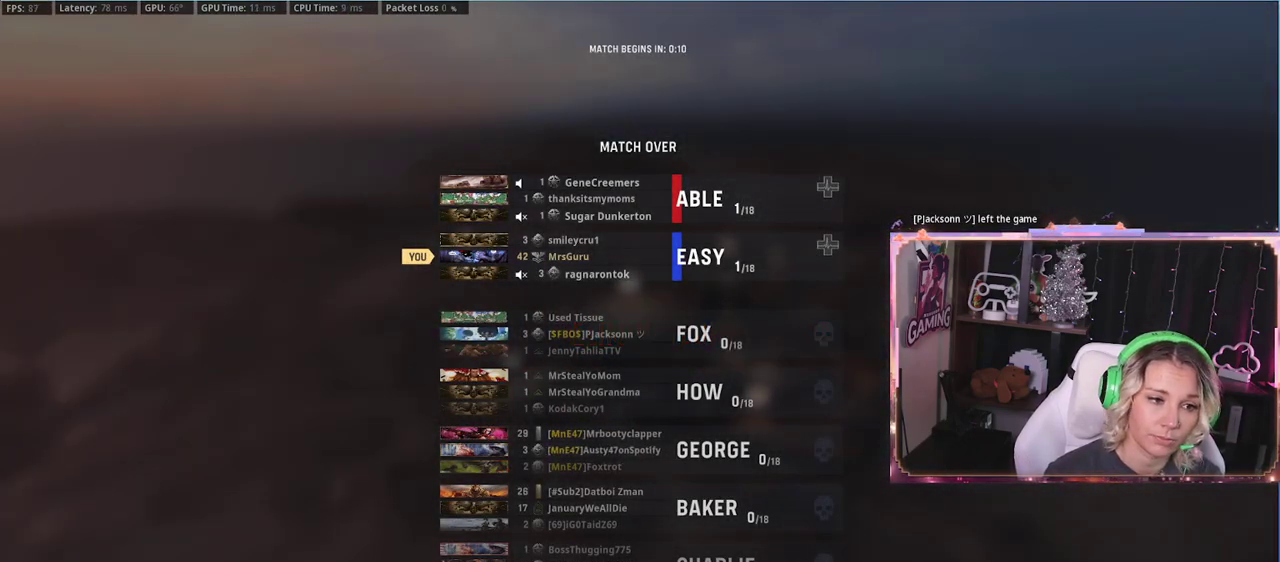
{"buttons": [], "left_stick": "left", "right_stick": "center", "events": [[100, "B", "down"], [117, "B", "up"], [367, "B", "down"], [433, "B", "up"], [450, "left_stick", "left"]]}
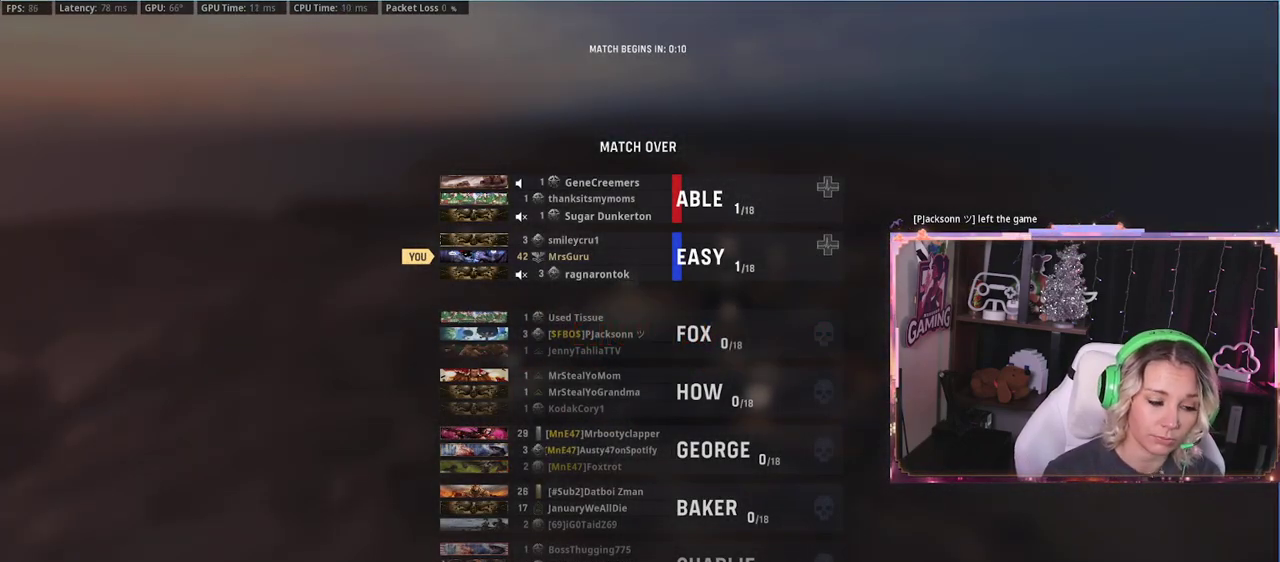
{"buttons": [], "left_stick": "center", "right_stick": "center", "events": [[200, "left_stick", "center"]]}